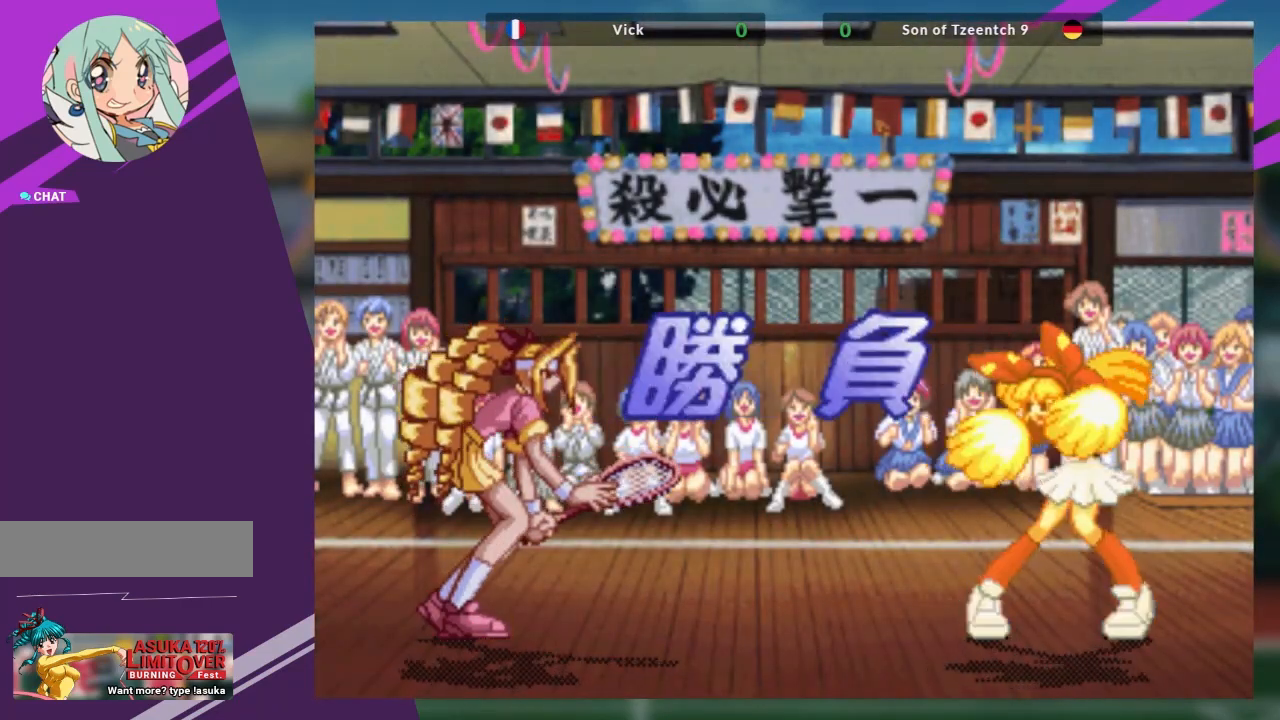
Gameplay with a controller (arcade stick); each line is a JSON object with the inputs held at the frame after it. "events" lists button and stick changes between this image and that frame as [ms after this image, input, new state], when the widget could be followed in between. Not read: L3 R3 other_buttons.
{"buttons": [], "left_stick": "down", "events": [[300, "left_stick", "left"], [417, "left_stick", "down"]]}
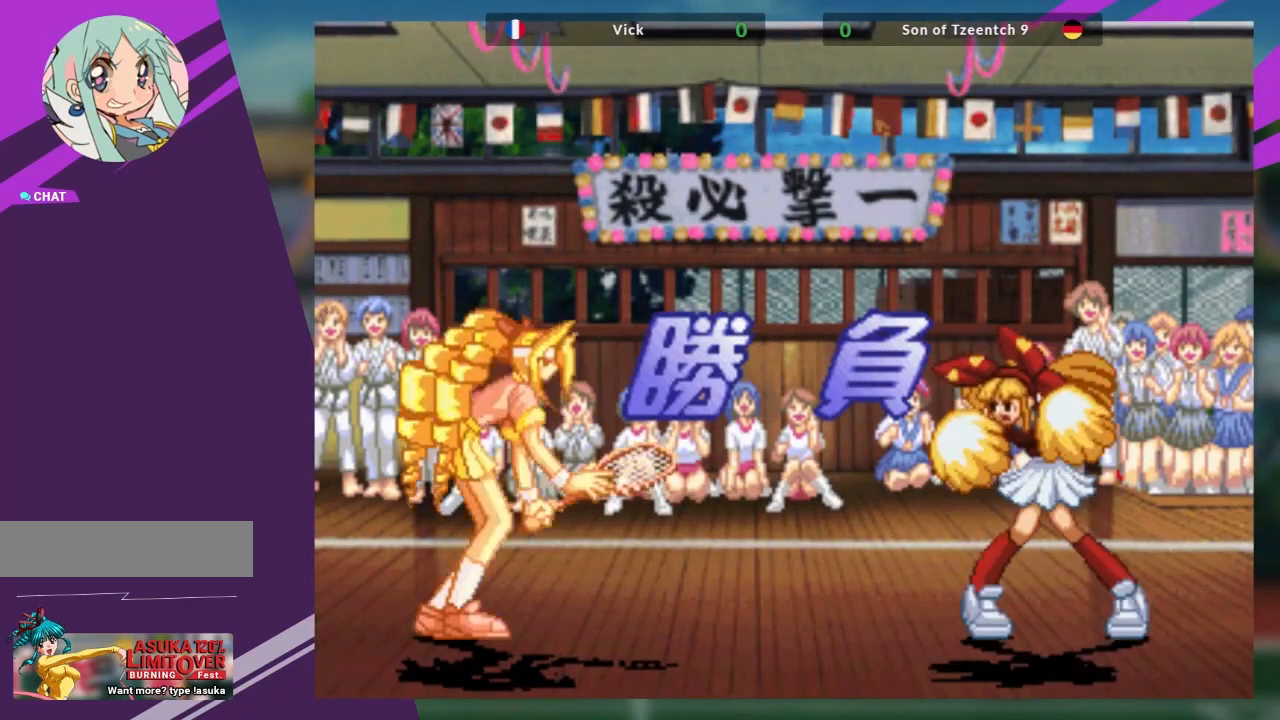
{"buttons": [], "left_stick": "left", "events": [[83, "left_stick", "center"], [200, "left_stick", "left"], [267, "left_stick", "down"], [350, "left_stick", "right"], [417, "SQUARE", "down"], [467, "SQUARE", "up"], [483, "left_stick", "left"]]}
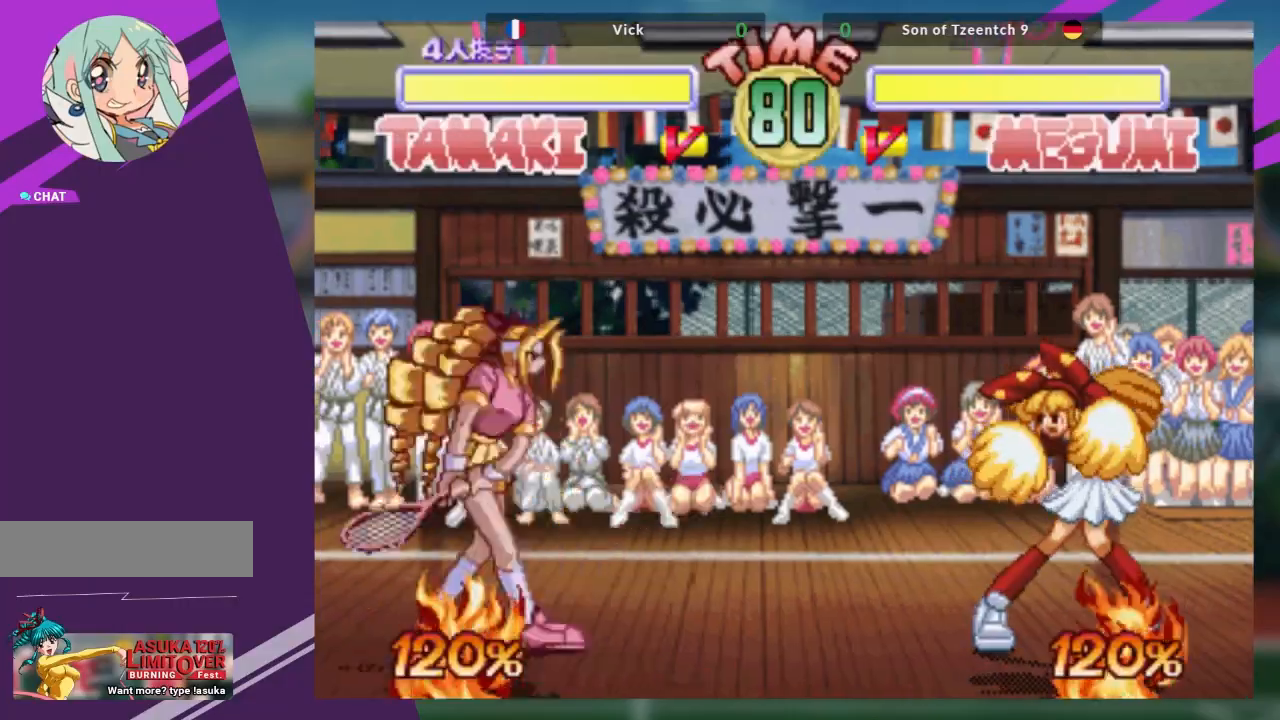
{"buttons": [], "left_stick": "center", "events": [[67, "left_stick", "down"], [134, "R1", "down"], [134, "left_stick", "right"], [184, "left_stick", "center"], [200, "R1", "up"]]}
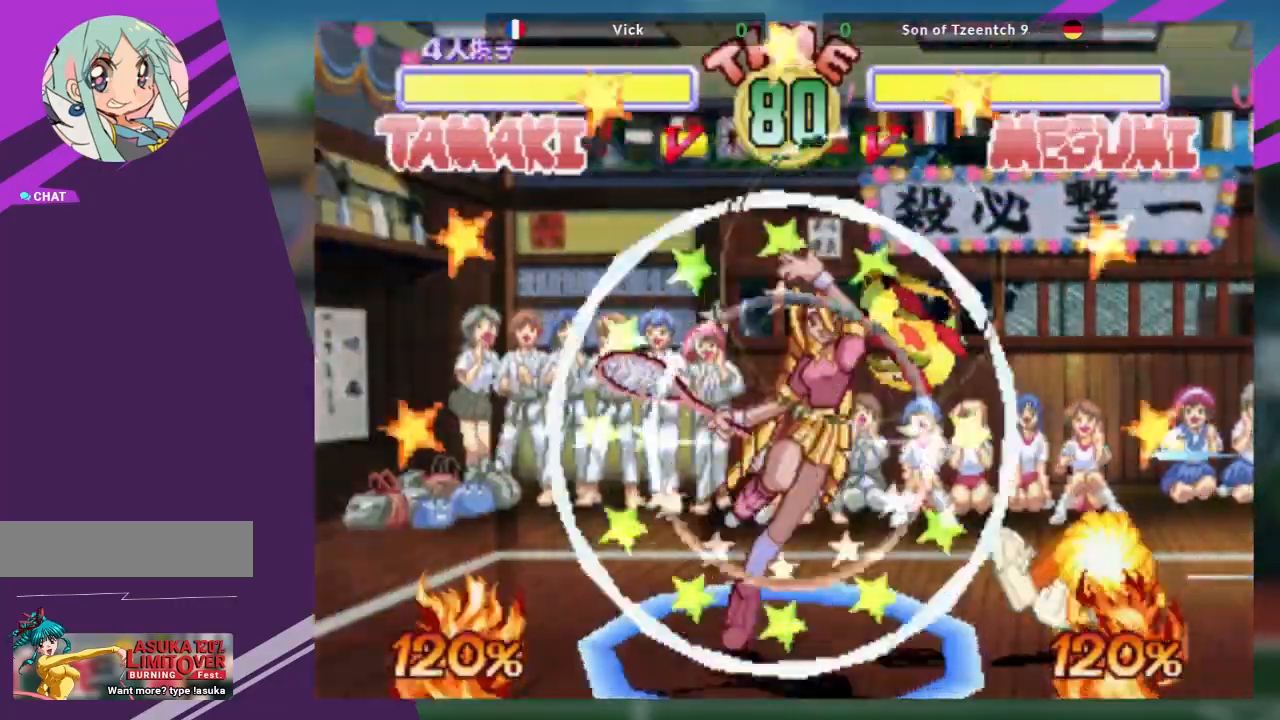
{"buttons": [], "left_stick": "center", "events": []}
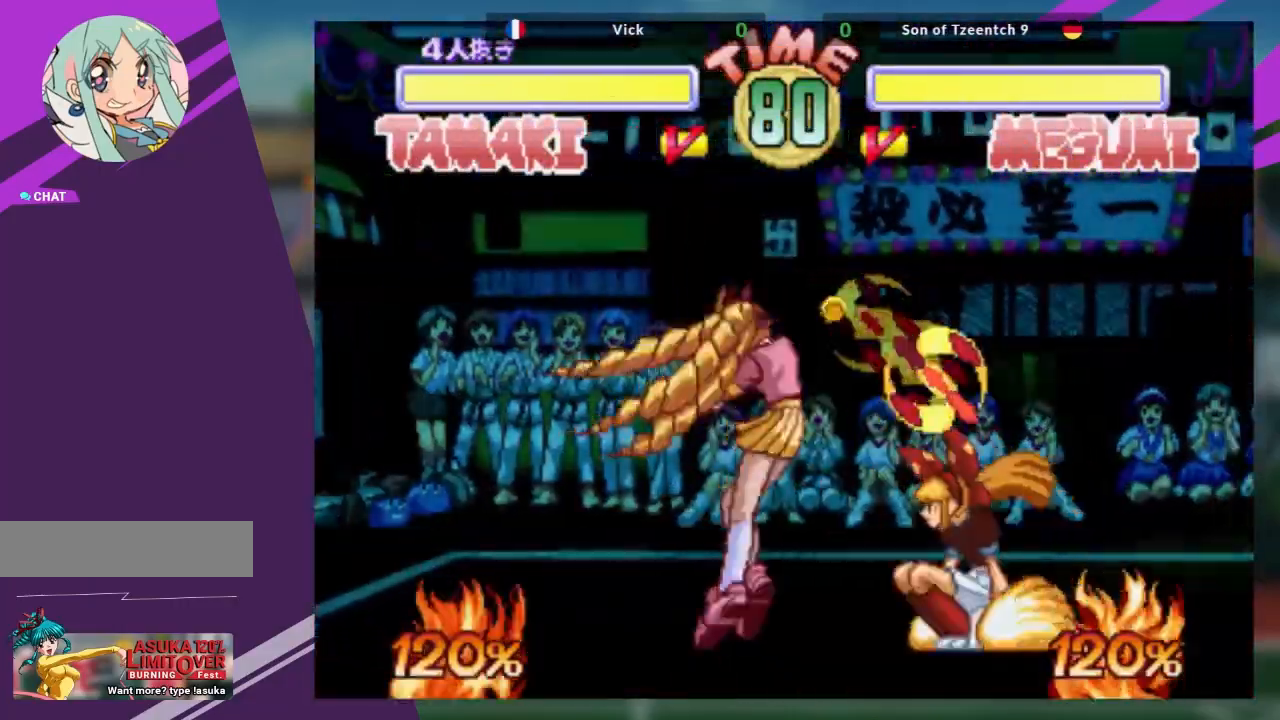
{"buttons": [], "left_stick": "center", "events": []}
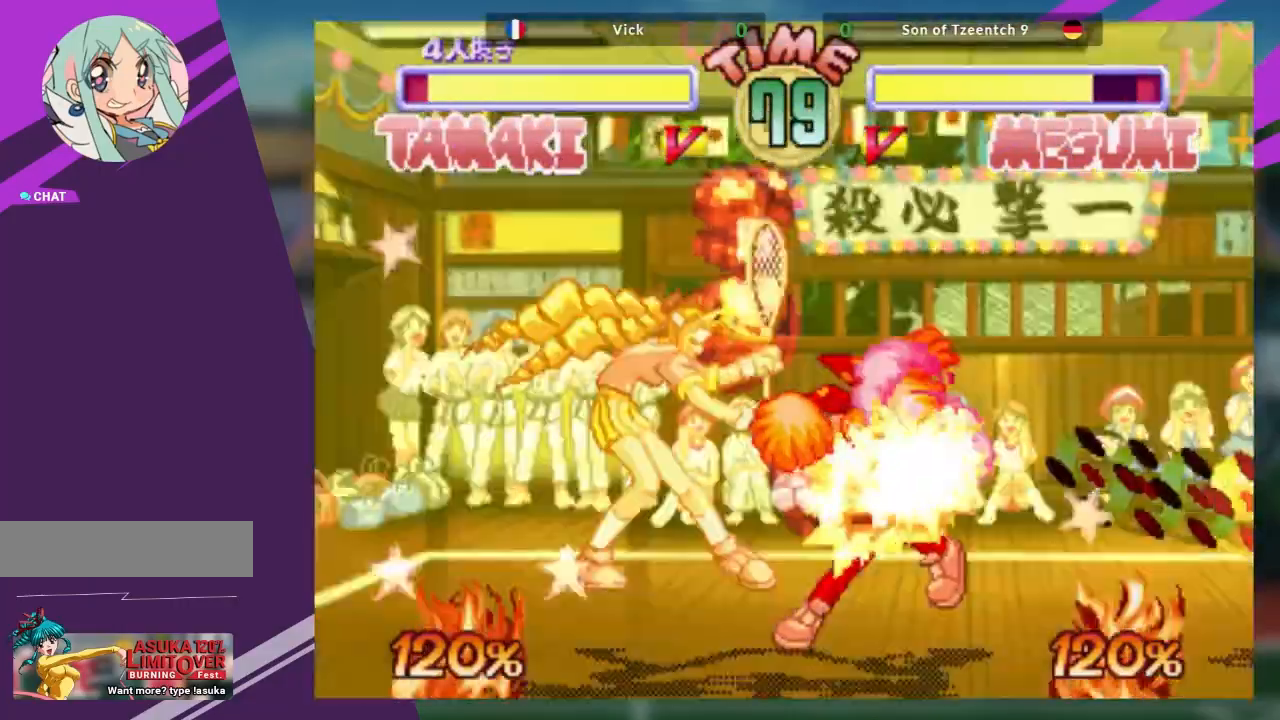
{"buttons": [], "left_stick": "center", "events": []}
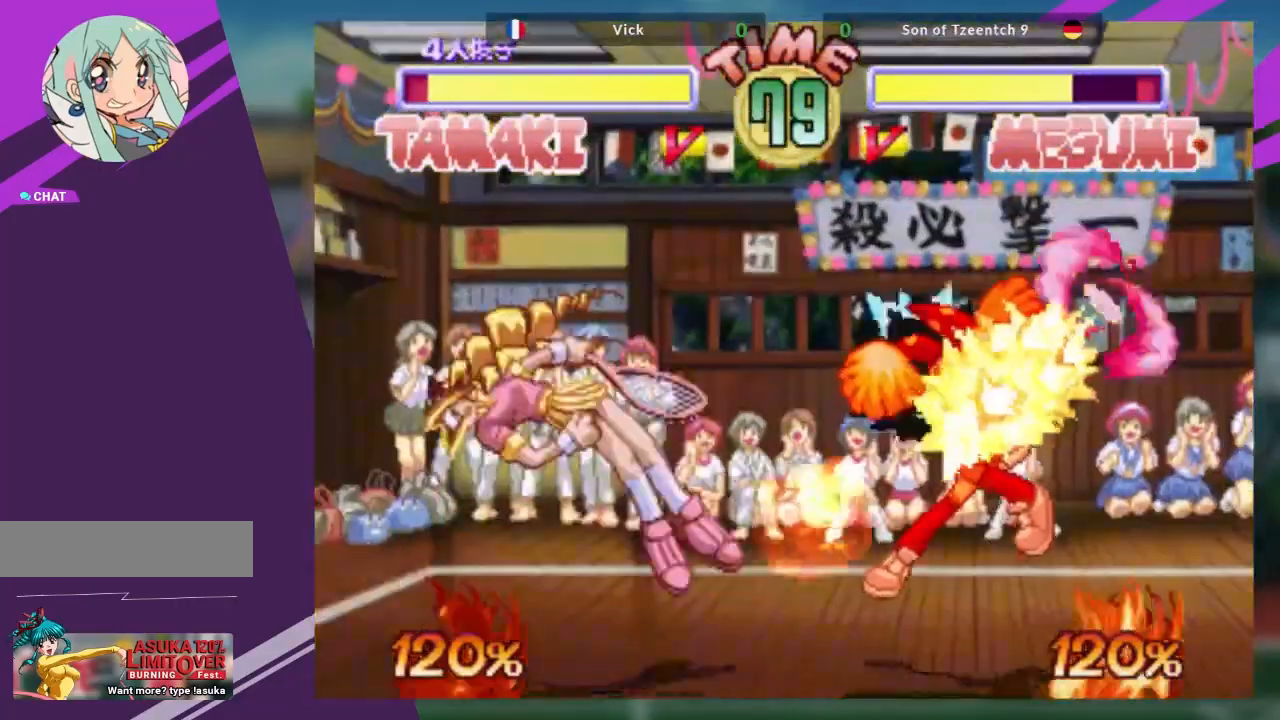
{"buttons": ["CROSS"], "left_stick": "left", "events": [[84, "CROSS", "down"], [184, "CROSS", "up"], [284, "SQUARE", "down"], [284, "TRIANGLE", "down"], [300, "left_stick", "left"], [384, "TRIANGLE", "up"], [434, "SQUARE", "up"], [484, "CROSS", "down"]]}
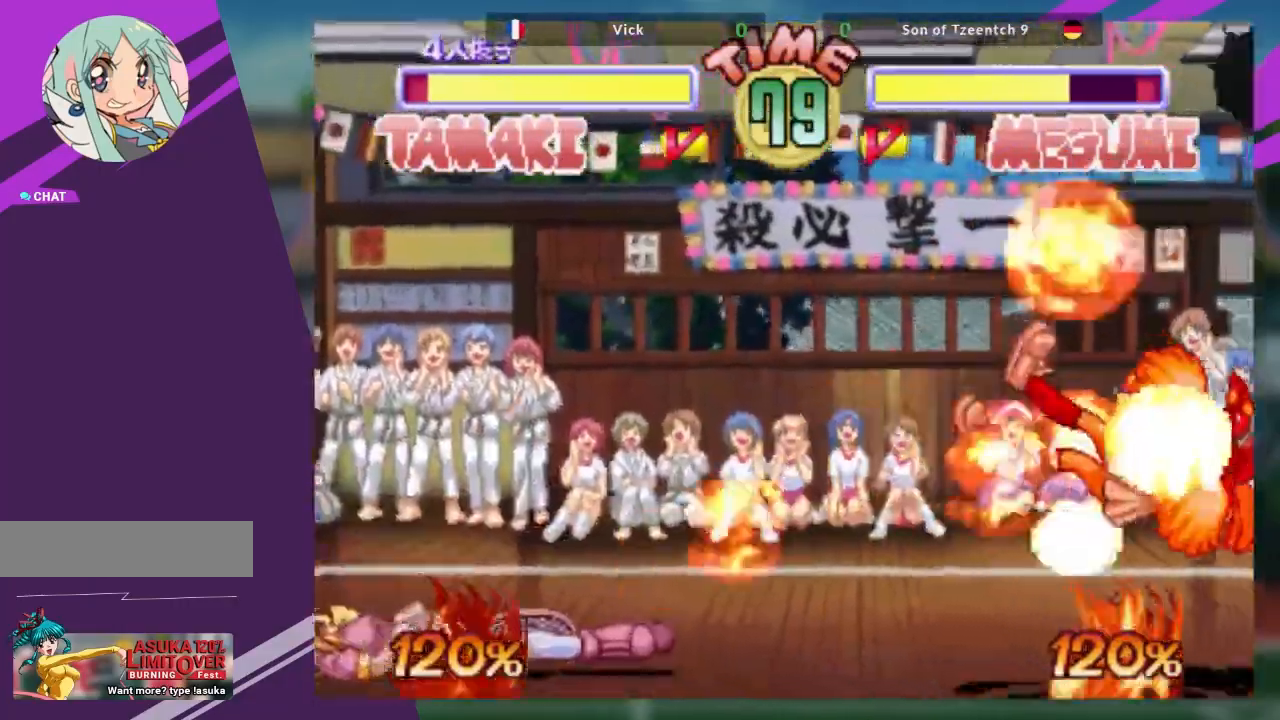
{"buttons": [], "left_stick": "center", "events": [[50, "CROSS", "up"], [83, "left_stick", "center"]]}
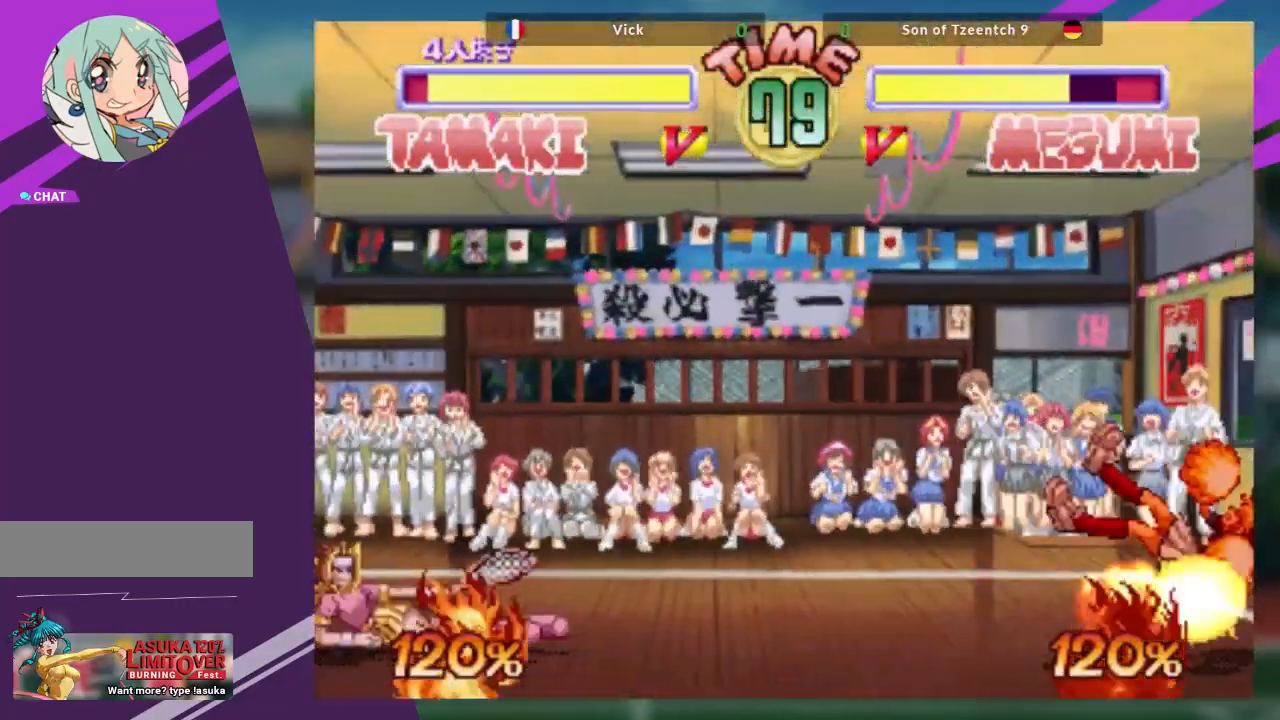
{"buttons": [], "left_stick": "left", "events": [[501, "left_stick", "left"]]}
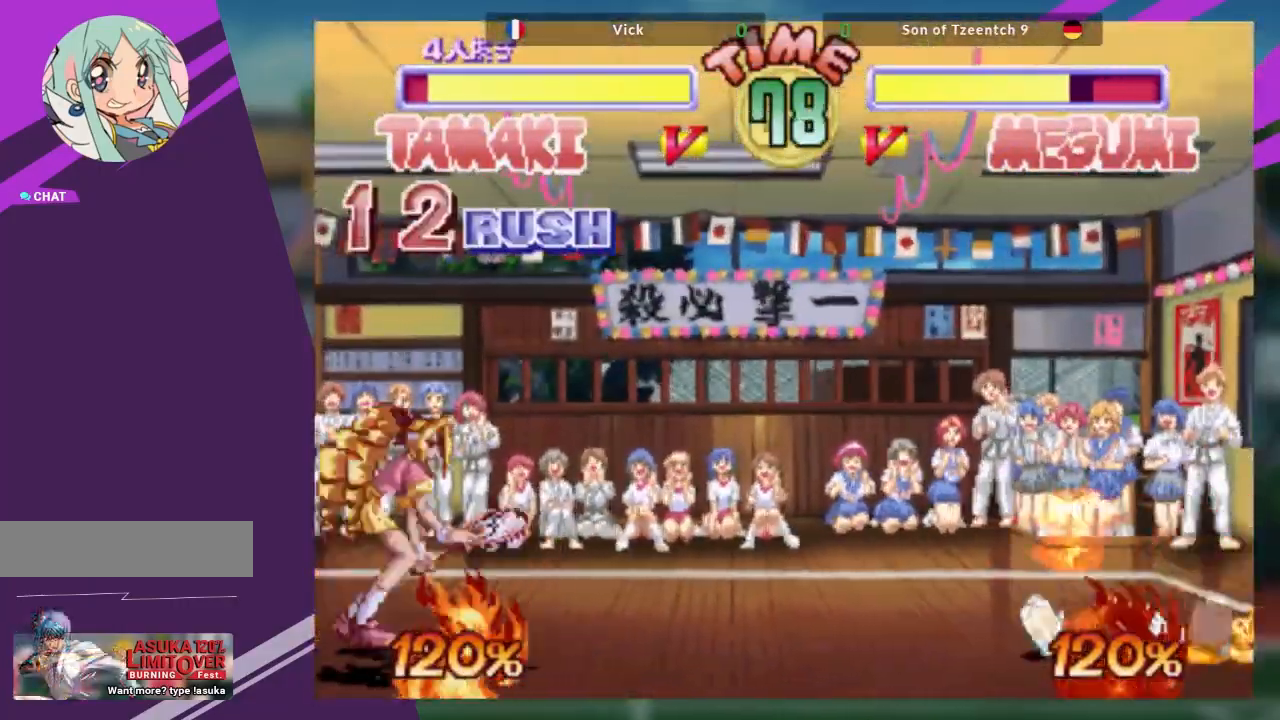
{"buttons": ["R1"], "left_stick": "center", "events": [[66, "left_stick", "down"], [166, "left_stick", "right"], [183, "SQUARE", "down"], [250, "SQUARE", "up"], [250, "left_stick", "center"], [300, "left_stick", "down"], [367, "left_stick", "left"], [417, "left_stick", "center"], [433, "R1", "down"]]}
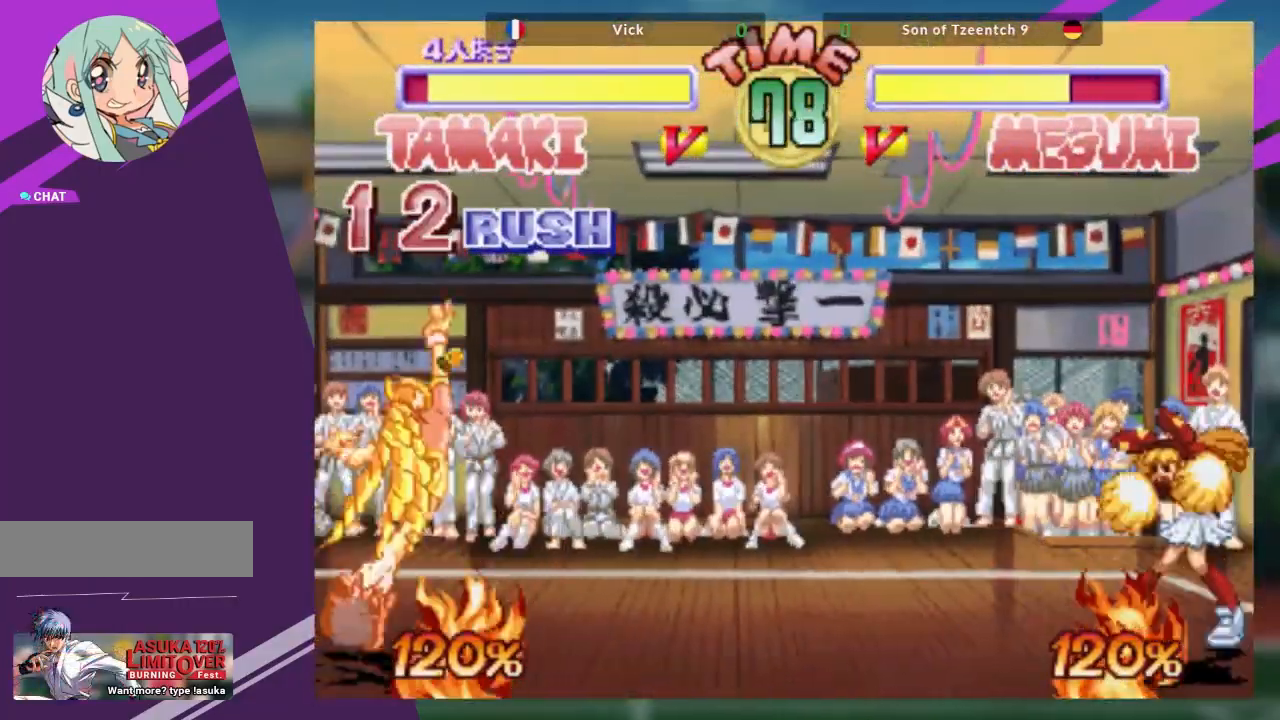
{"buttons": [], "left_stick": "center", "events": [[34, "R1", "up"]]}
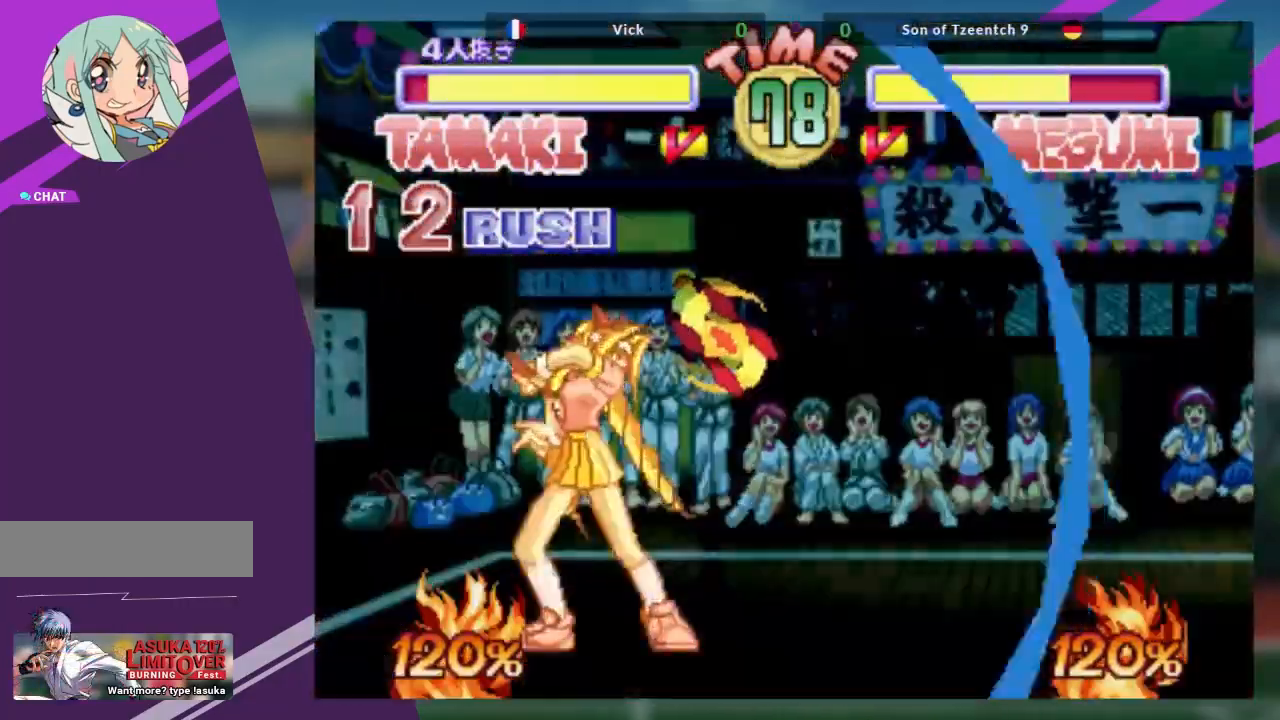
{"buttons": [], "left_stick": "center", "events": []}
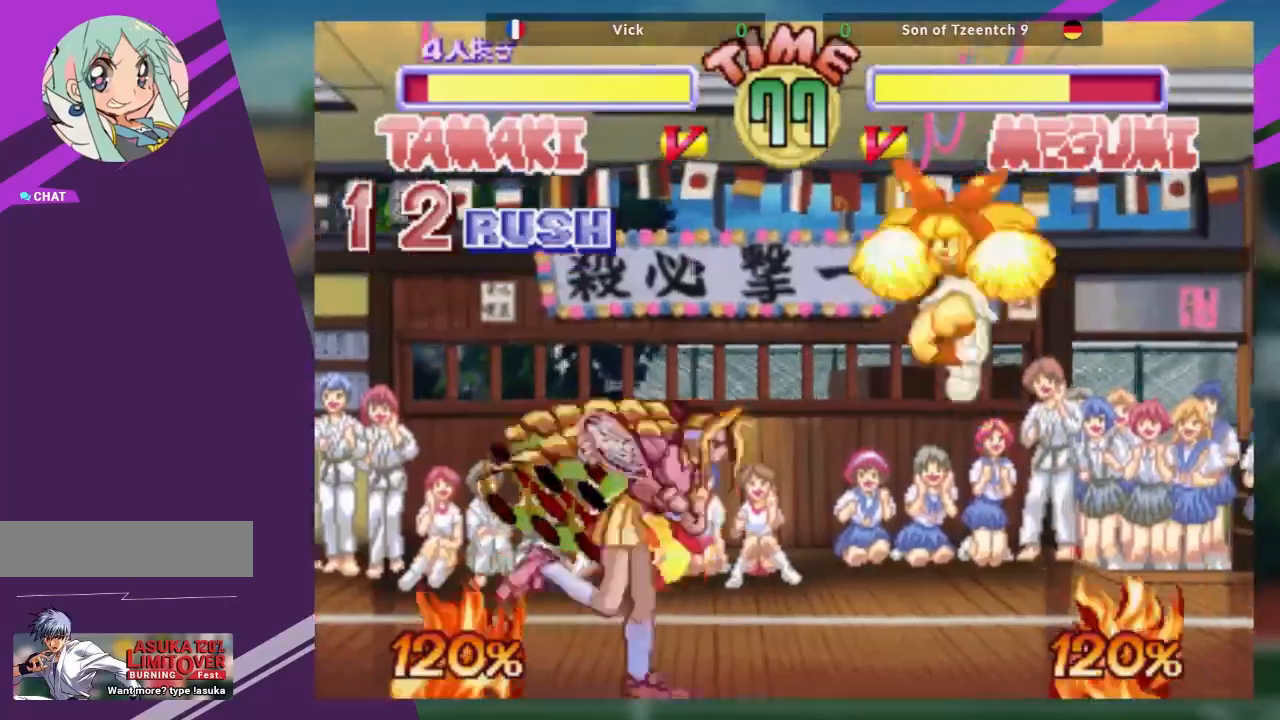
{"buttons": [], "left_stick": "left", "events": [[167, "left_stick", "left"]]}
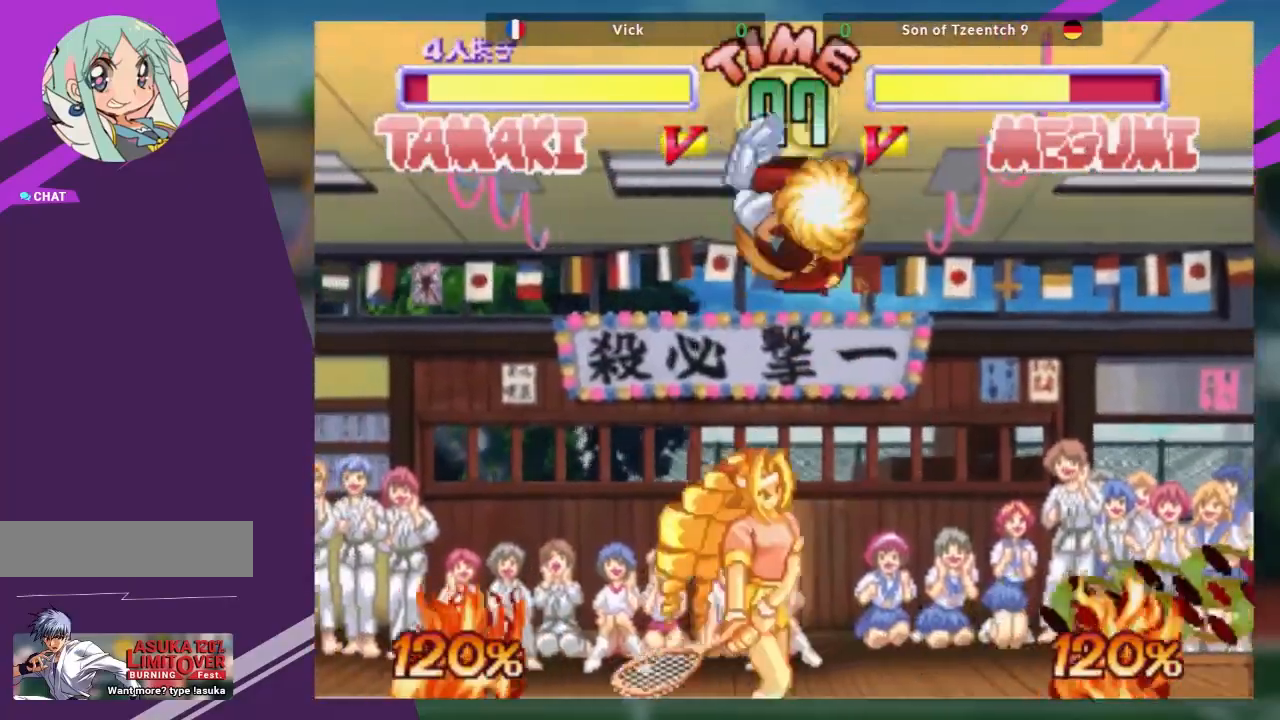
{"buttons": [], "left_stick": "center", "events": [[100, "left_stick", "center"]]}
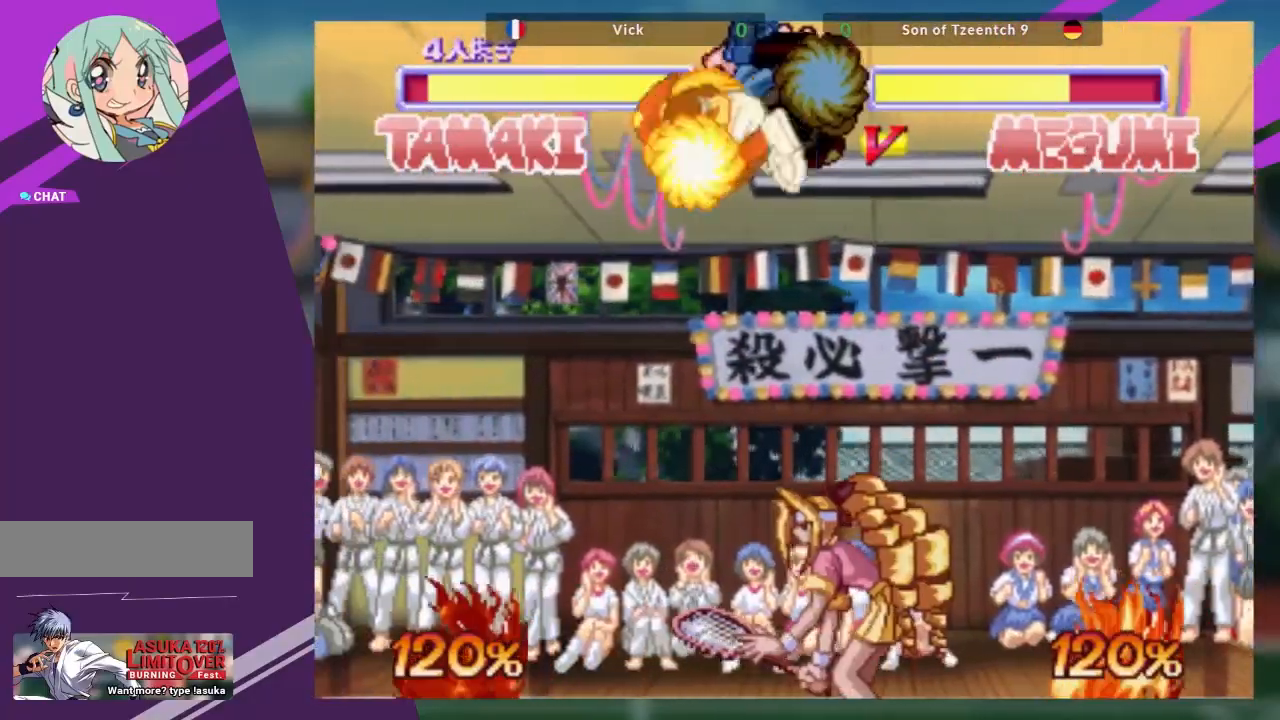
{"buttons": [], "left_stick": "center"}
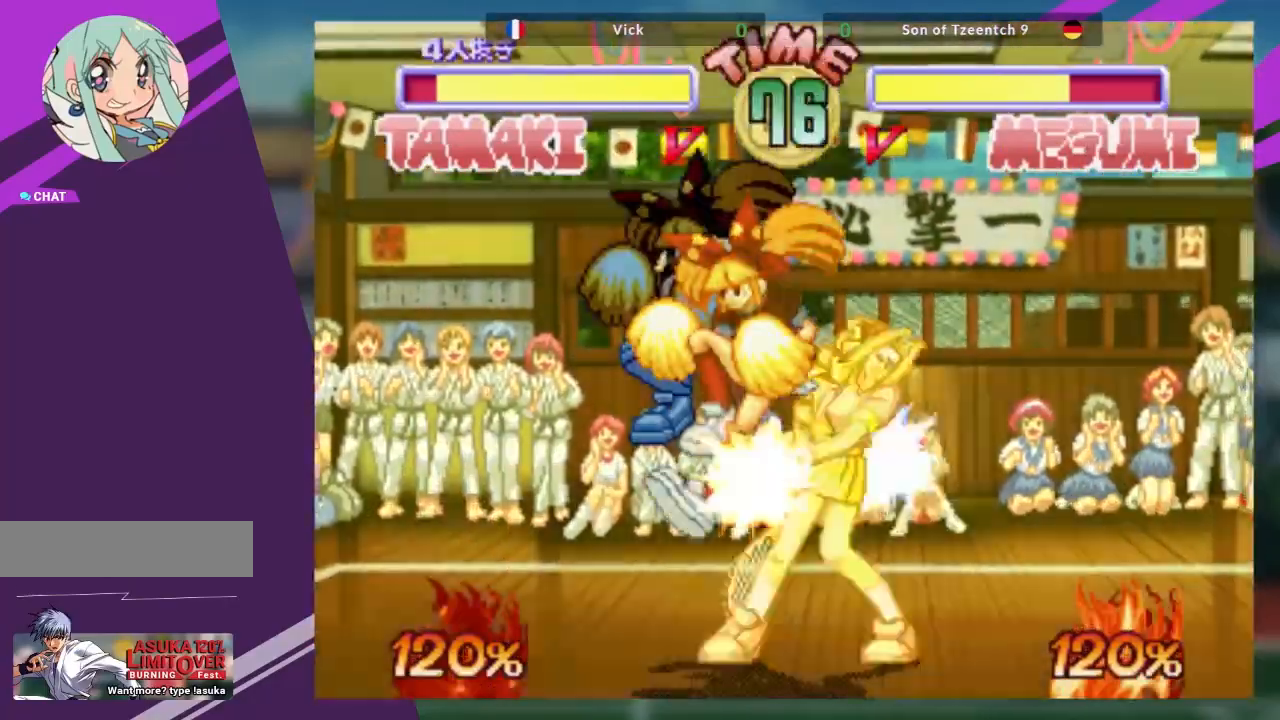
{"buttons": [], "left_stick": "down", "events": [[17, "left_stick", "down"], [33, "R1", "down"], [50, "R2", "down"], [67, "R2", "up"], [83, "R1", "up"], [167, "R1", "down"], [167, "R2", "down"], [234, "R2", "up"], [250, "R1", "up"], [284, "R2", "down"], [300, "R1", "down"], [350, "R2", "up"], [367, "R1", "up"], [434, "R1", "down"], [434, "R2", "down"], [500, "R1", "up"], [500, "R2", "up"]]}
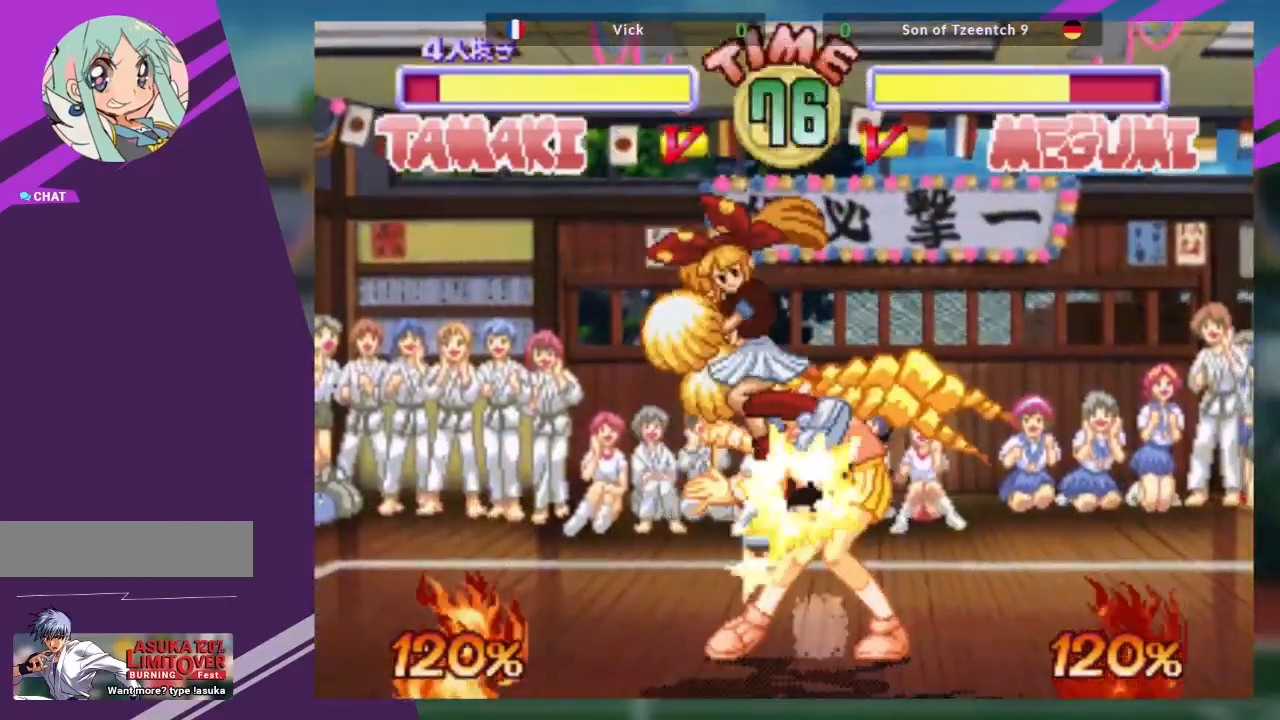
{"buttons": ["CROSS"], "left_stick": "down", "events": [[267, "left_stick", "center"], [451, "left_stick", "down"], [501, "CROSS", "down"]]}
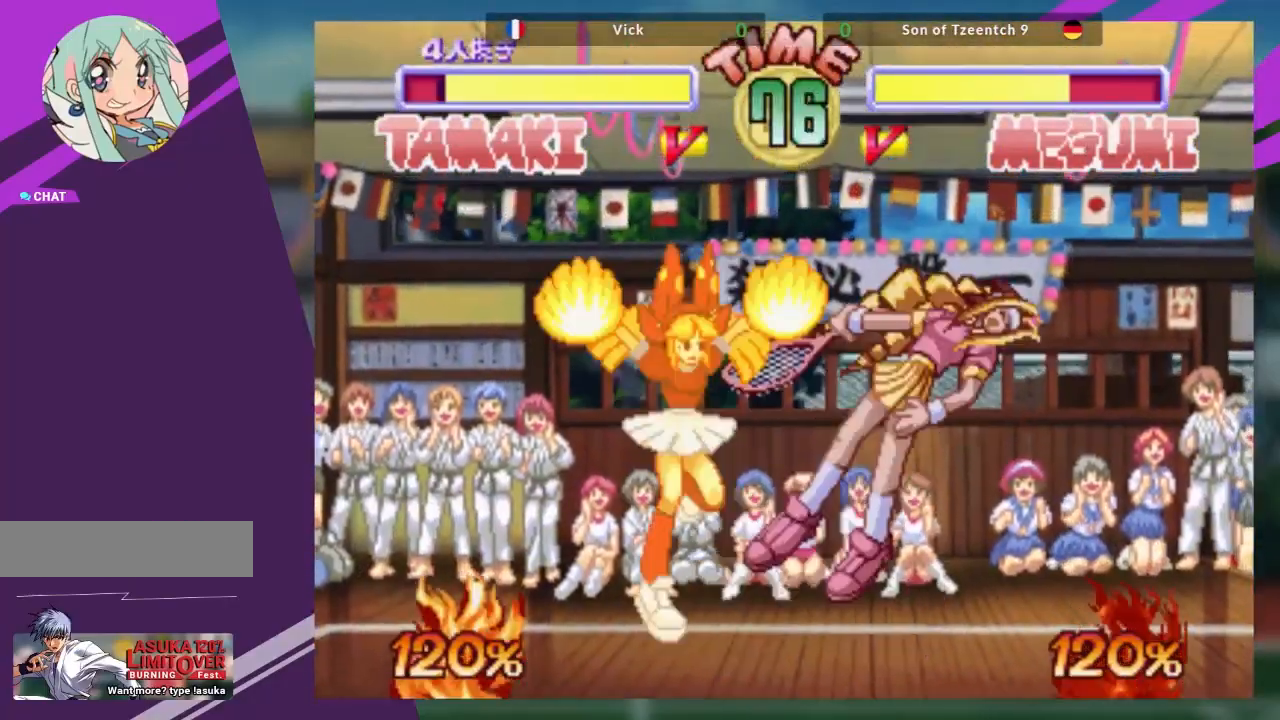
{"buttons": ["CROSS"], "left_stick": "down", "events": [[67, "CROSS", "up"], [150, "CROSS", "down"], [250, "CROSS", "up"], [300, "CROSS", "down"], [384, "CROSS", "up"], [450, "CROSS", "down"]]}
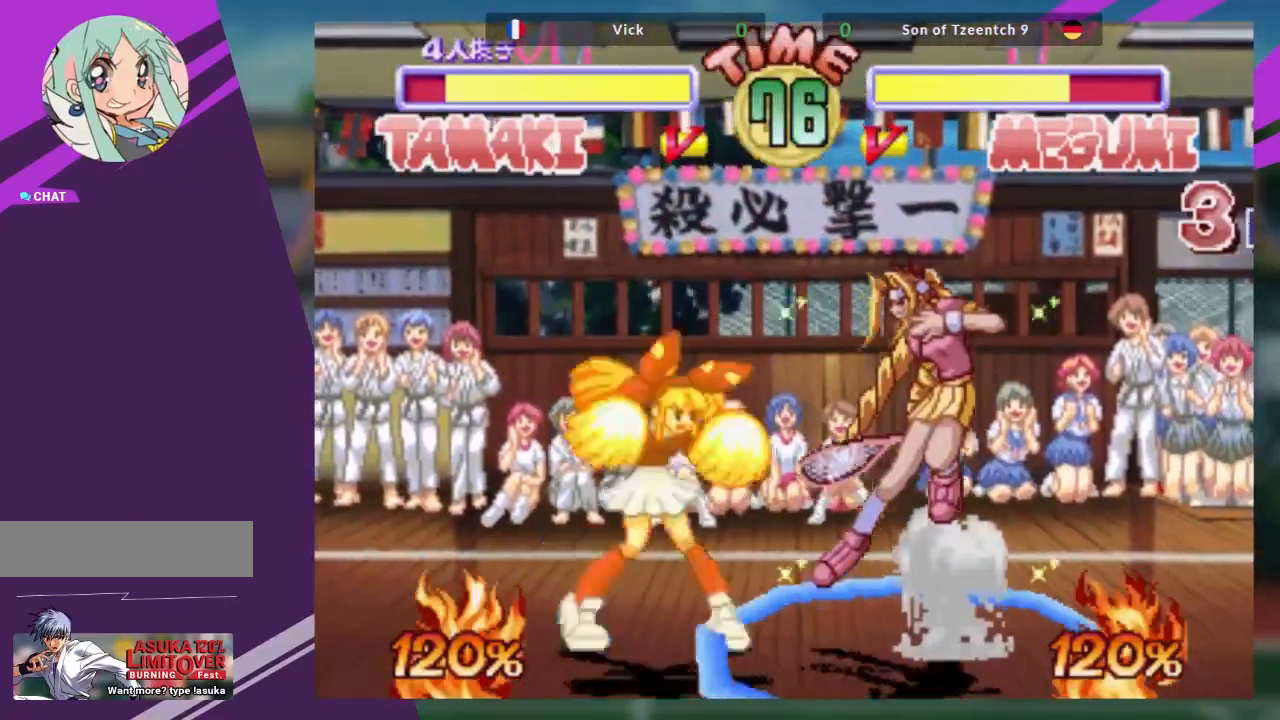
{"buttons": ["R1"], "left_stick": "right", "events": [[67, "CROSS", "up"], [84, "left_stick", "center"], [317, "left_stick", "left"], [418, "left_stick", "down"], [484, "R1", "down"], [501, "left_stick", "right"]]}
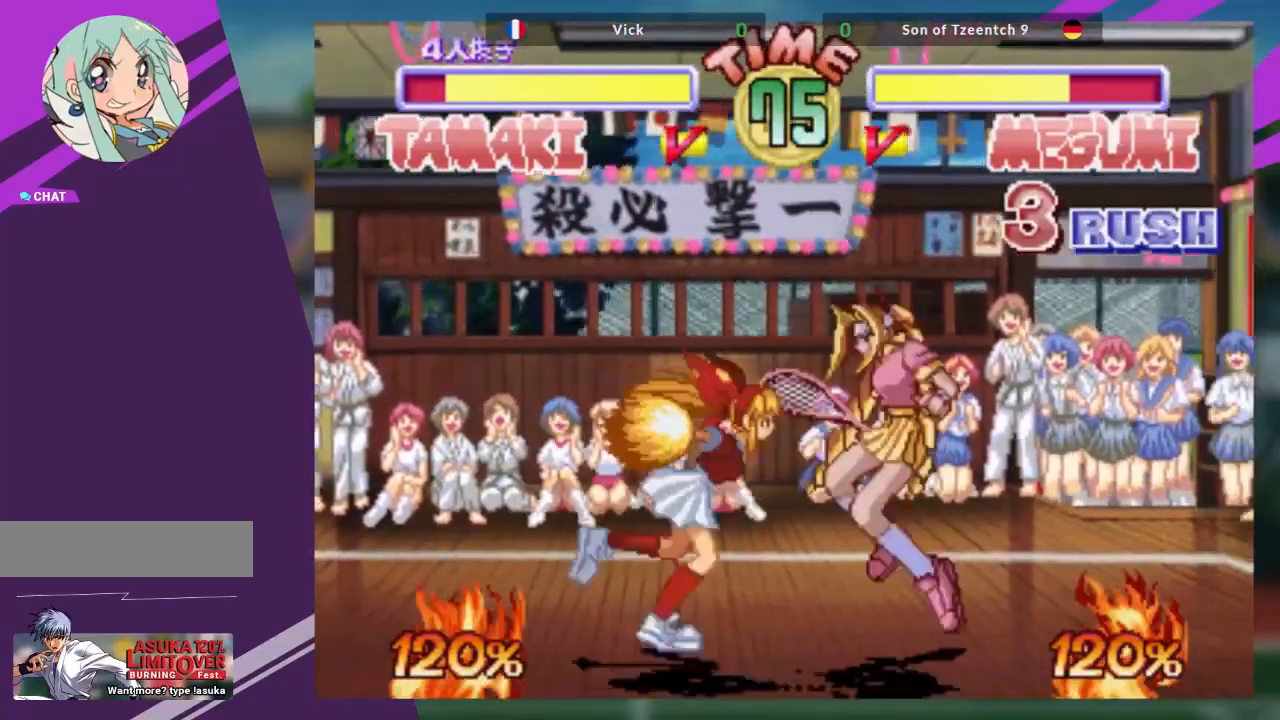
{"buttons": [], "left_stick": "center", "events": [[50, "left_stick", "center"], [67, "R1", "up"]]}
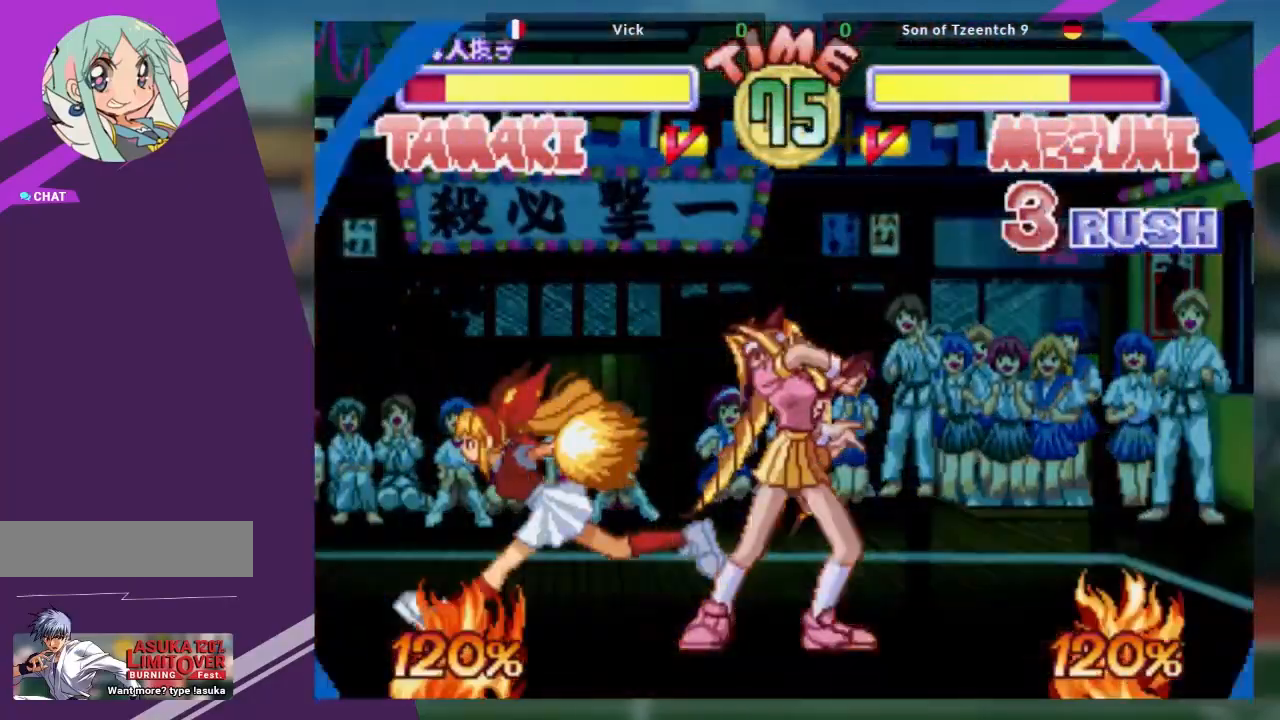
{"buttons": [], "left_stick": "center", "events": []}
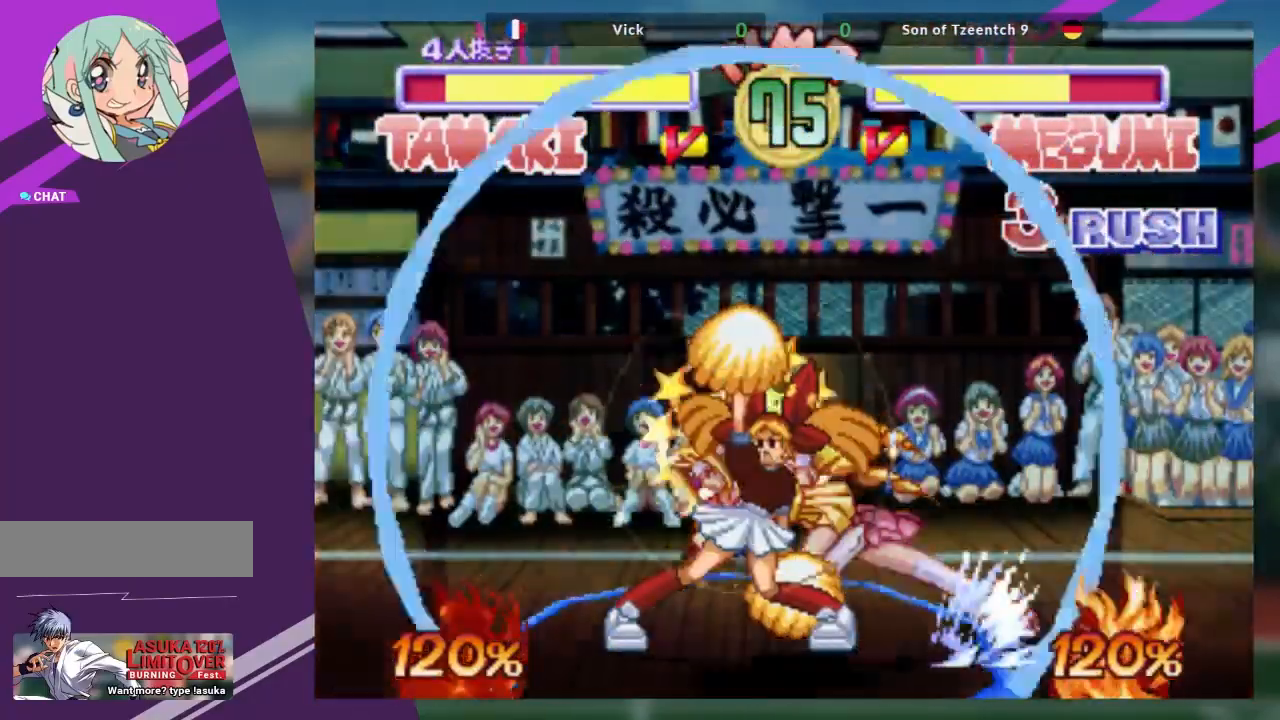
{"buttons": [], "left_stick": "center", "events": []}
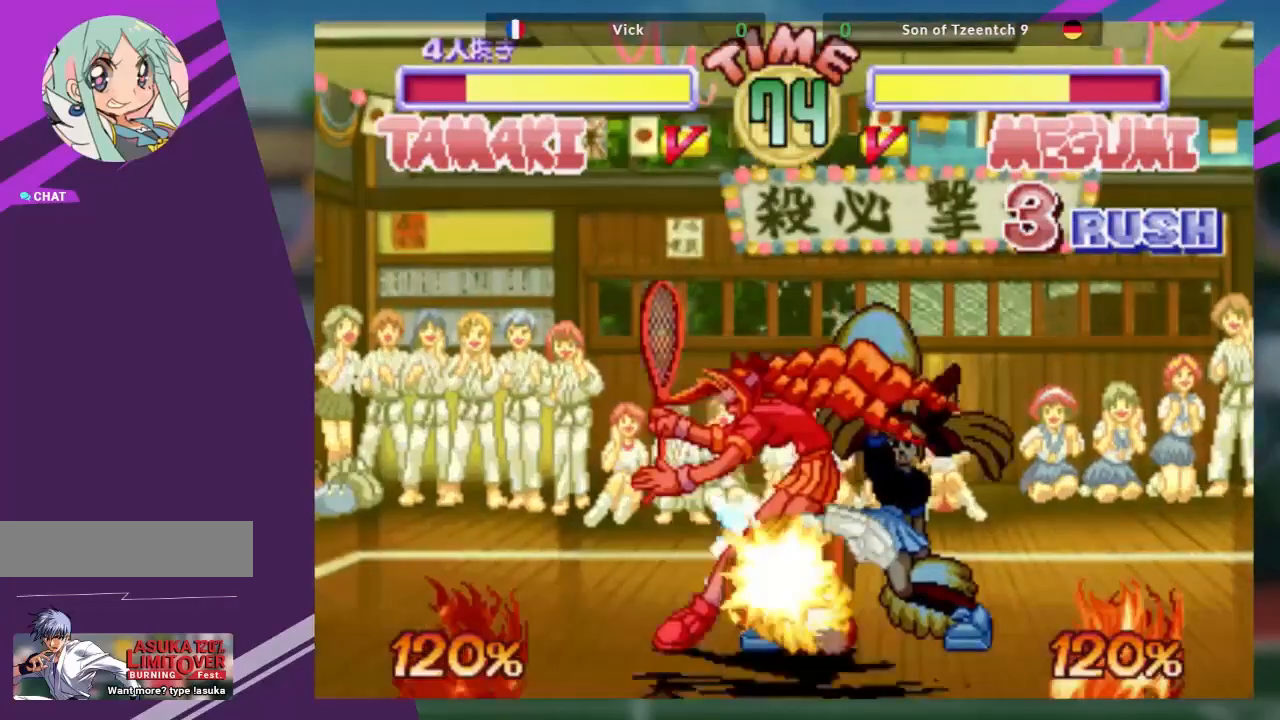
{"buttons": [], "left_stick": "down-left", "events": [[167, "left_stick", "down"], [267, "left_stick", "down-left"]]}
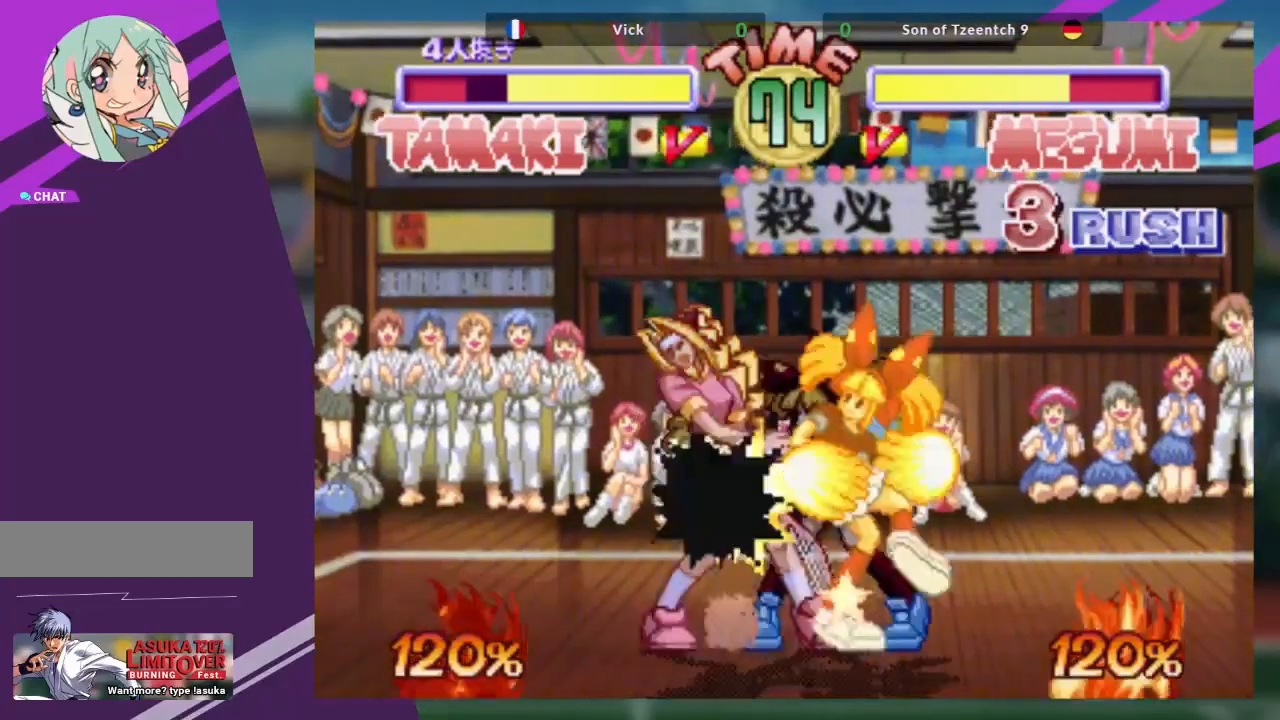
{"buttons": [], "left_stick": "down", "events": [[384, "left_stick", "down"]]}
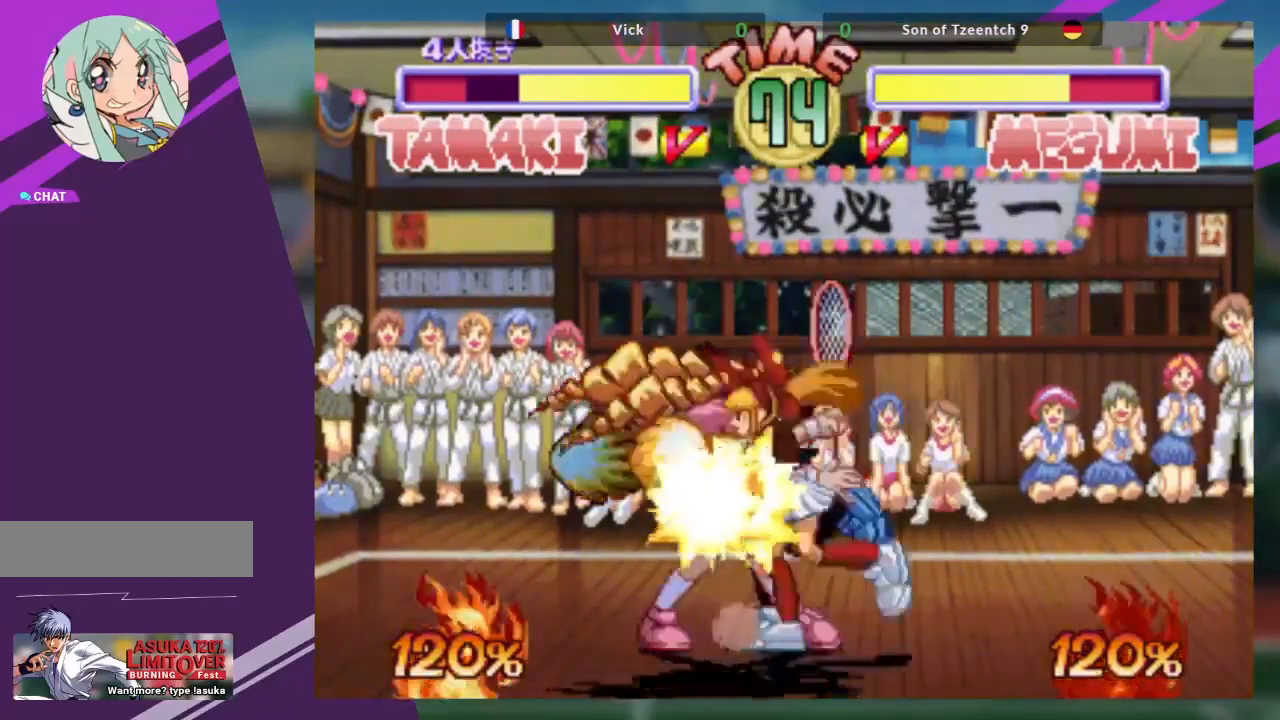
{"buttons": [], "left_stick": "center", "events": [[451, "left_stick", "center"]]}
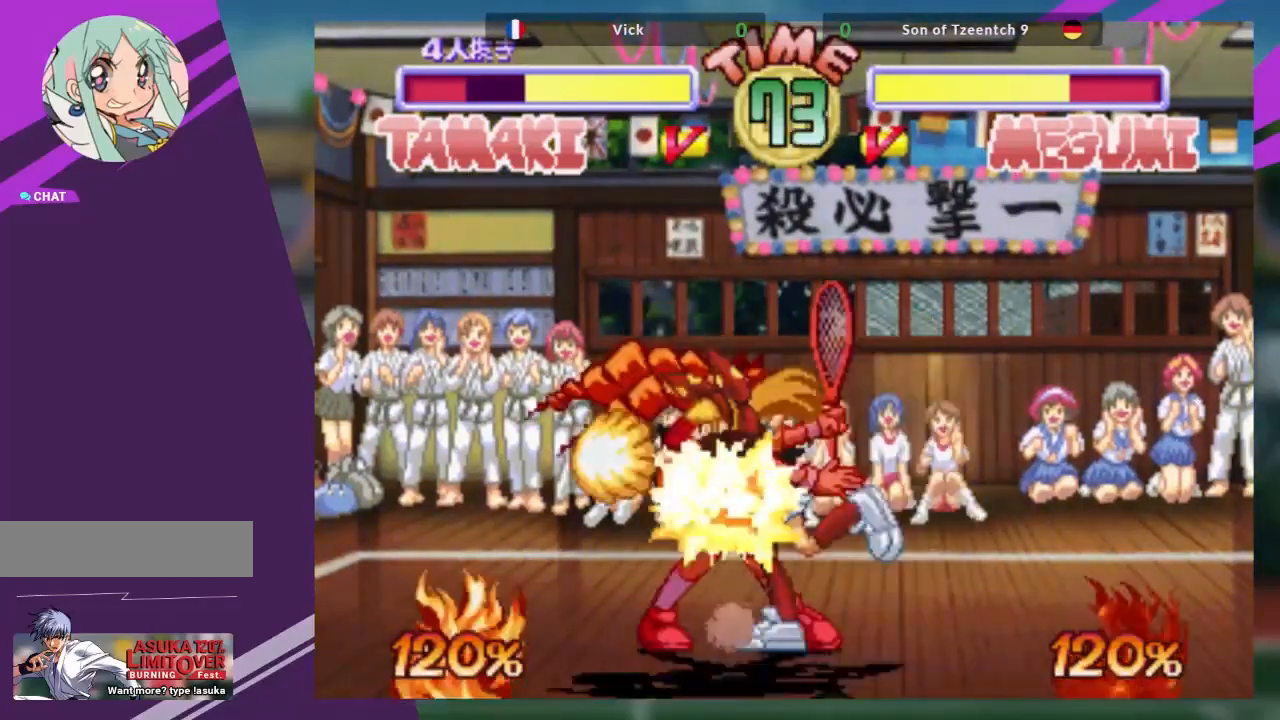
{"buttons": [], "left_stick": "center", "events": []}
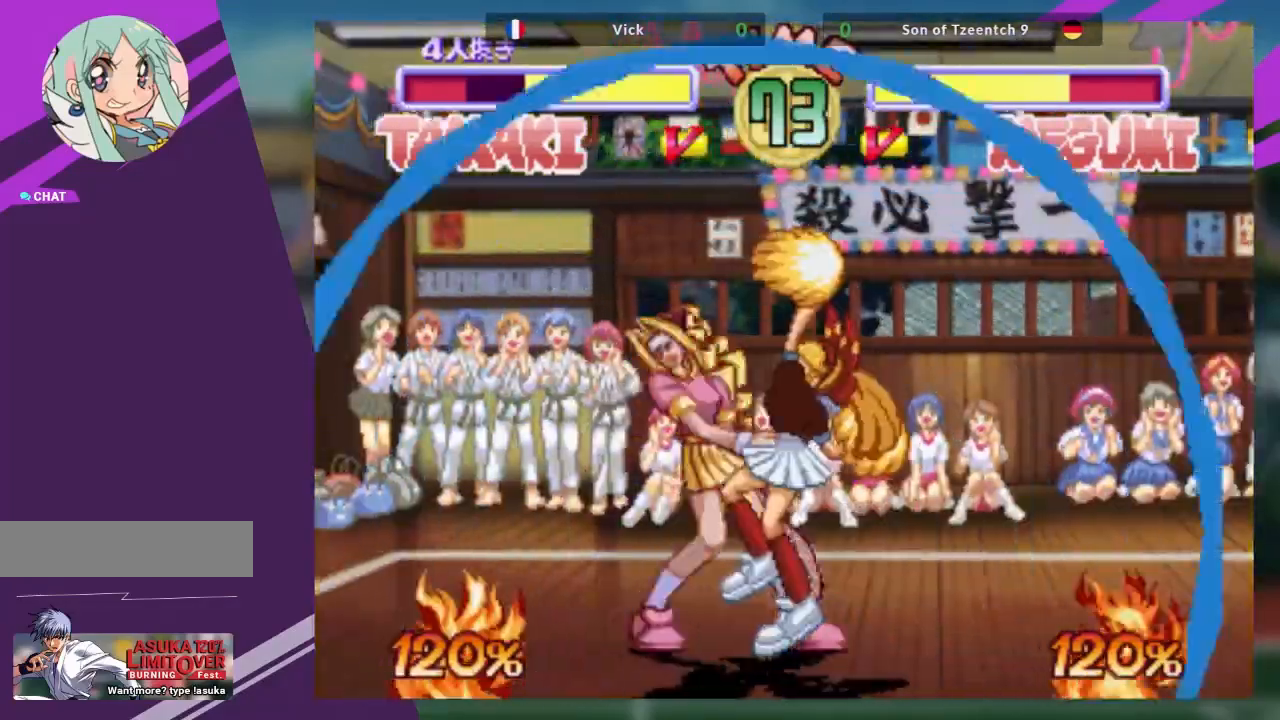
{"buttons": [], "left_stick": "left", "events": [[484, "left_stick", "left"]]}
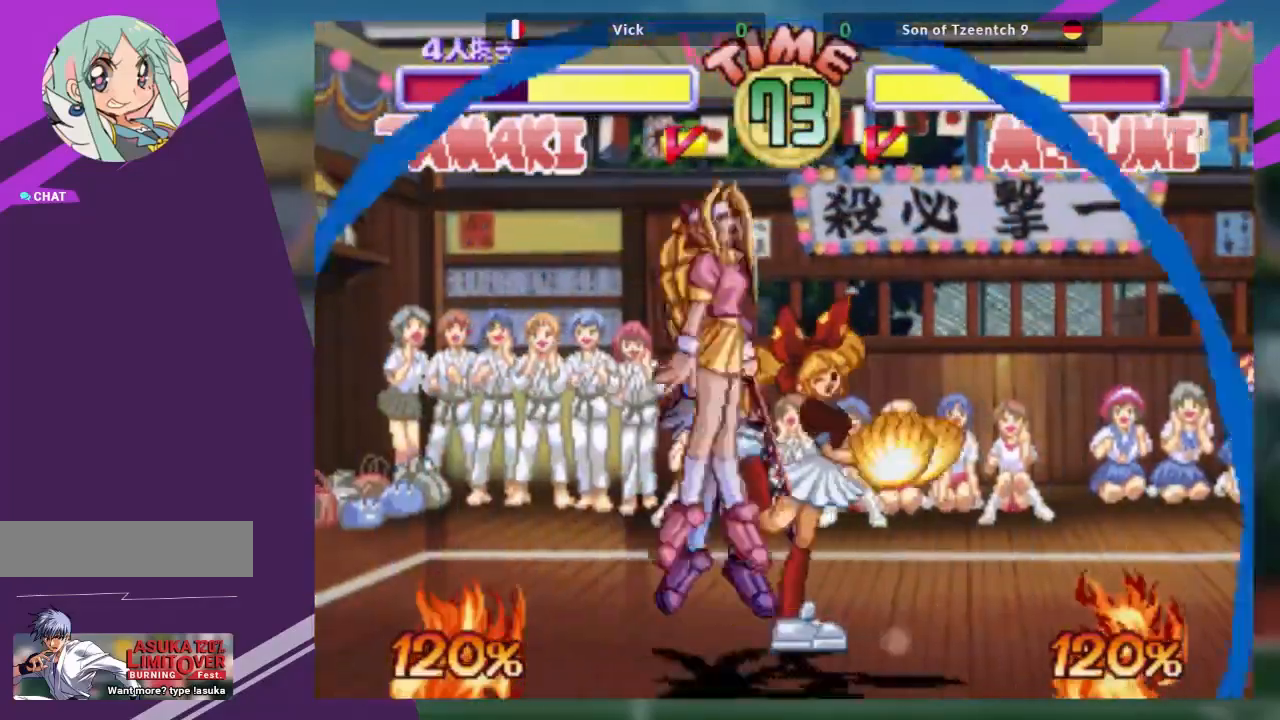
{"buttons": [], "left_stick": "down-left", "events": [[417, "left_stick", "down-left"]]}
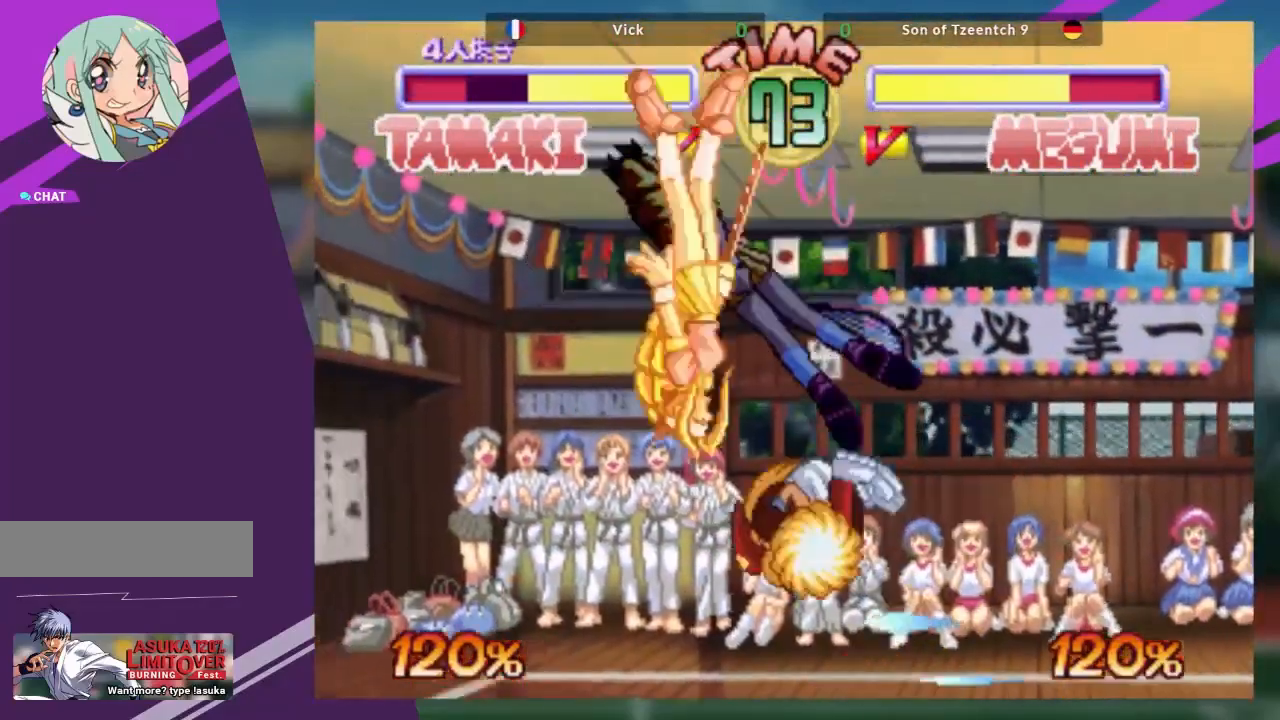
{"buttons": [], "left_stick": "down", "events": [[17, "CROSS", "down"], [84, "left_stick", "down"], [101, "CROSS", "up"], [184, "CROSS", "down"], [418, "CROSS", "up"]]}
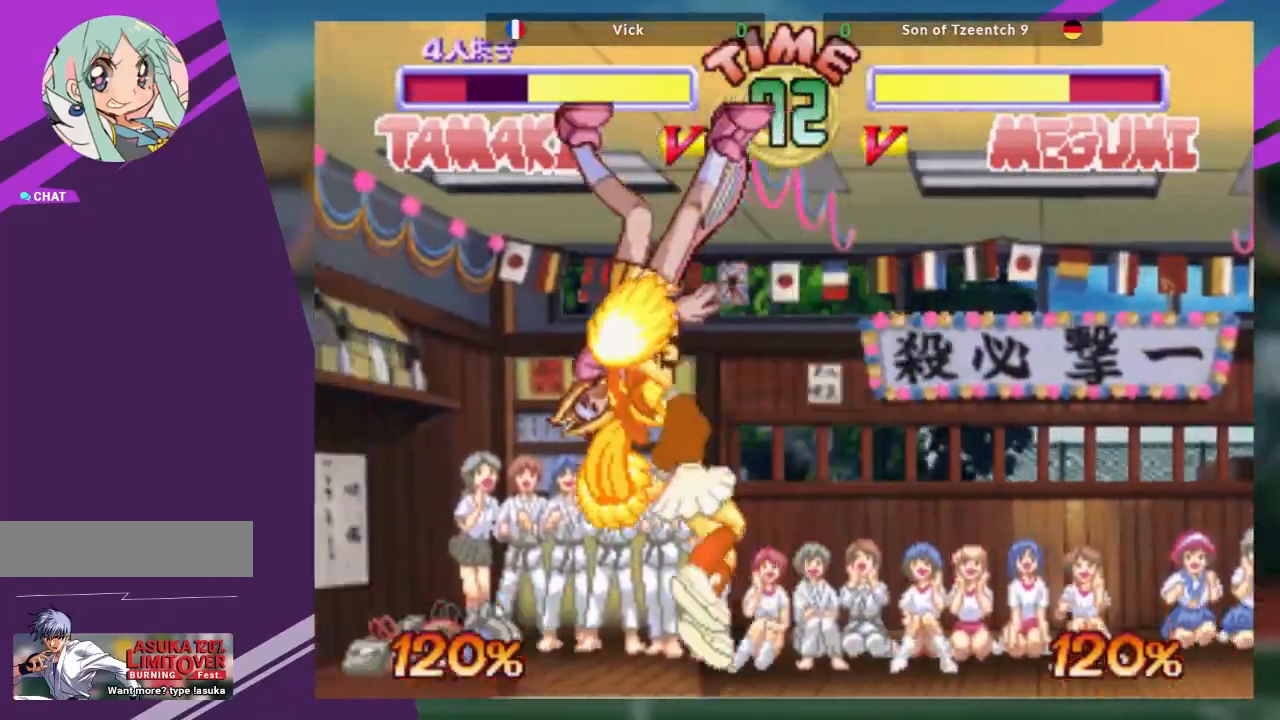
{"buttons": [], "left_stick": "down", "events": []}